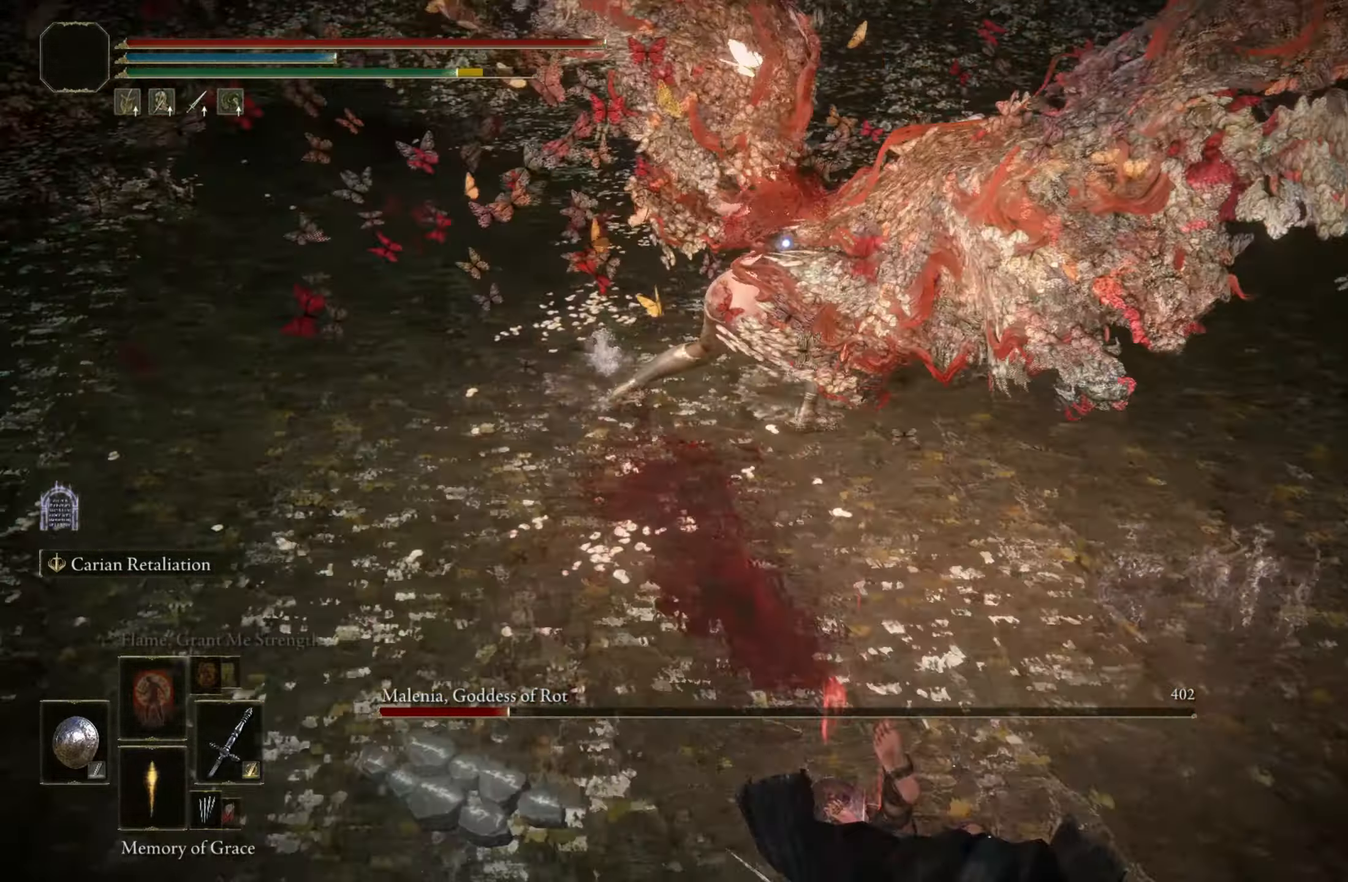
Gameplay with keyboard and mouse; each line is a JSON object with the keys and mouse buttons held at the frame after it. "events" lists presses ("down") and releases ("up") of "1", "2", "3", "4", "5", "a", "alt", "c", "caps_lock", "ctrl", "d", "e", "f", "g", "q", "r", "s", "shift", "space", "t", "tab", "v", "w", "x", "z", "mouse_left", "mouse_wheel" and "mouse_right" between this image and that frame as [ms after this image, input, new state], when the widget could be followed in between. "mouse_left", "mouse_wheel", "mouse_right" = the "left", "wheel", "right" buttons of the "mouse" list. No other keys are recorded. "wheel" means that the mouse wheel is clicked or scrolled. Mouse movement is not recorded.
{"keys": ["s"], "mouse": [], "events": []}
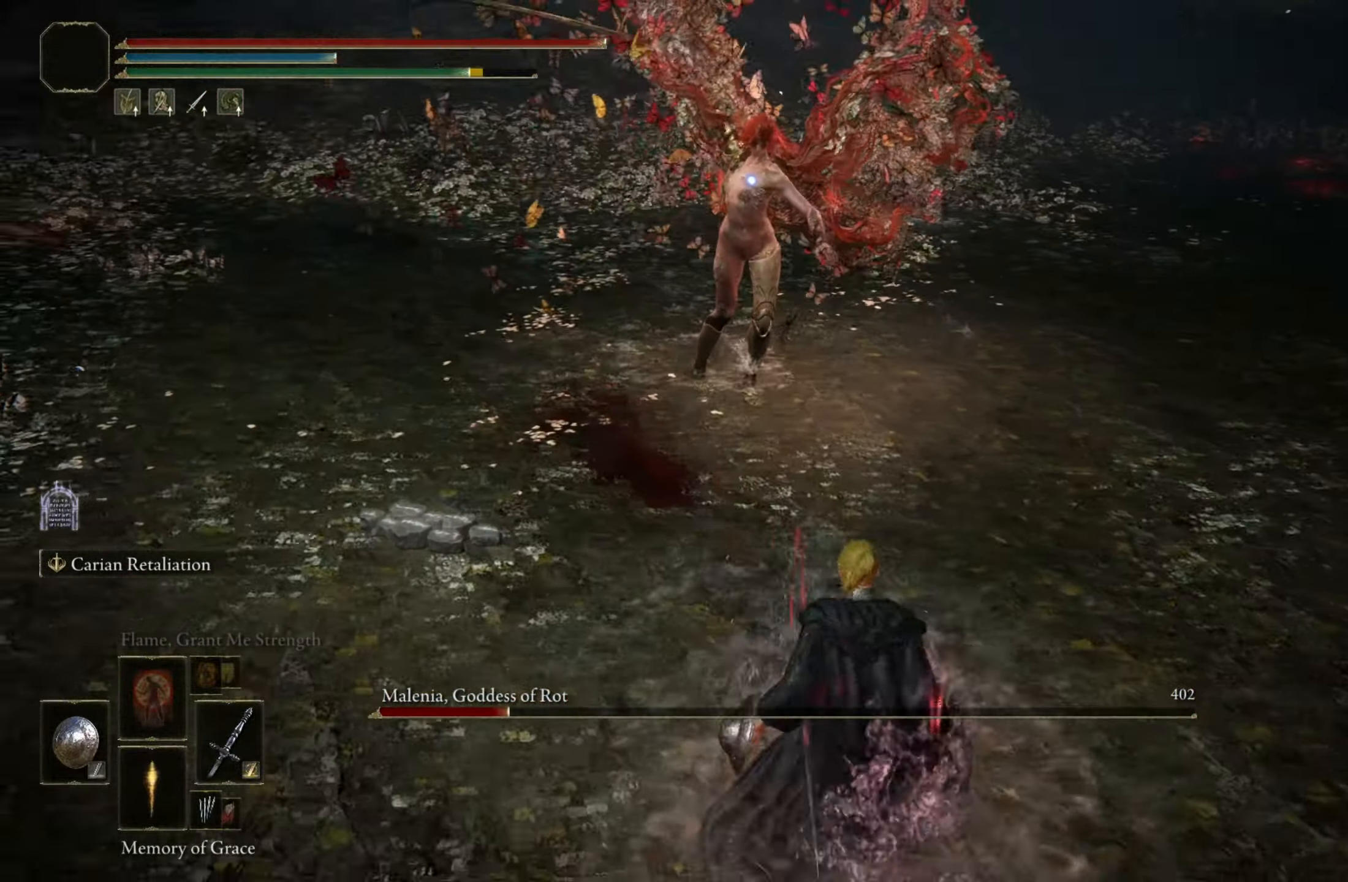
{"keys": ["shift", "w"], "mouse": [], "events": [[183, "s", "up"], [283, "w", "down"], [466, "shift", "down"]]}
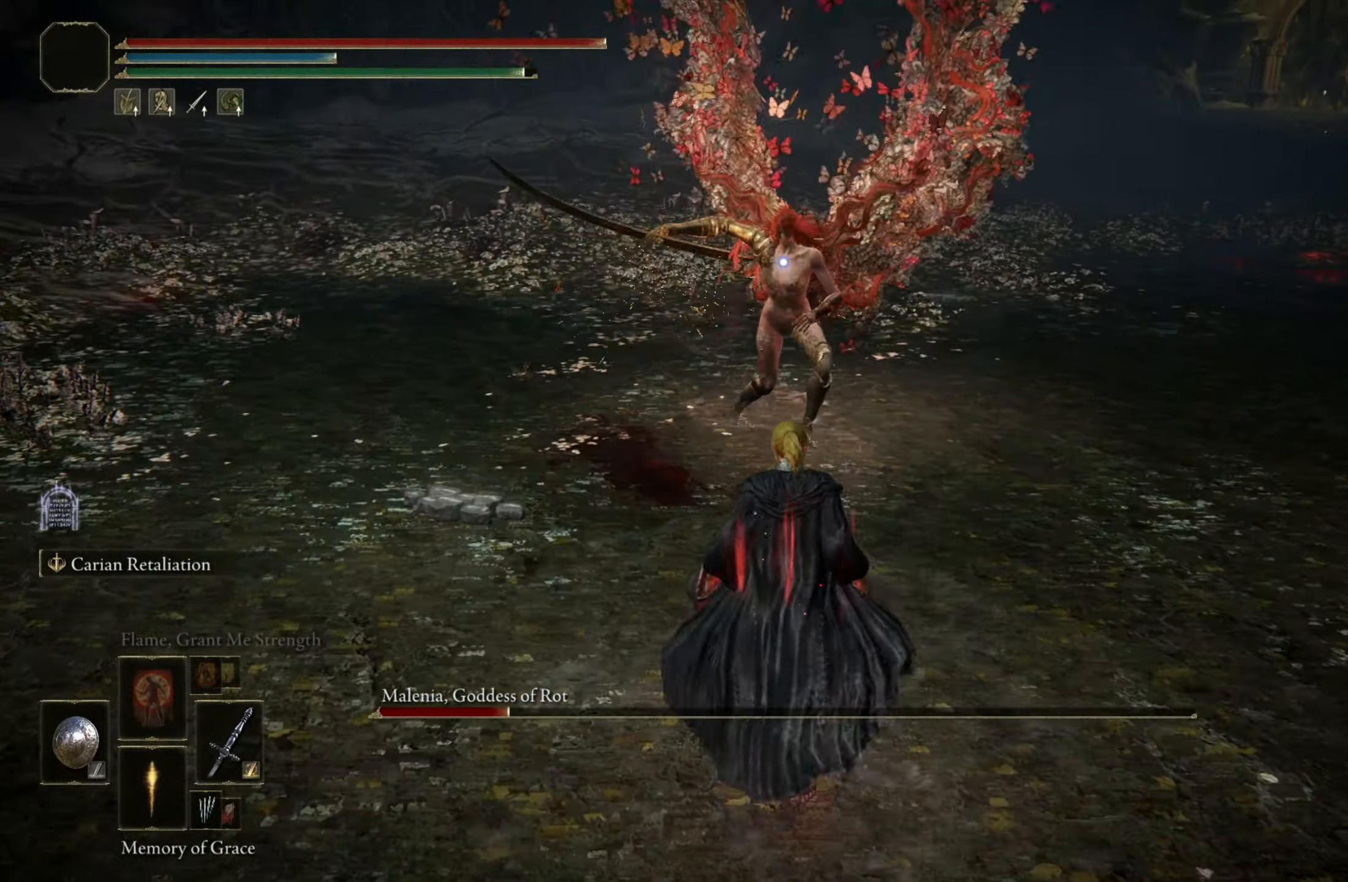
{"keys": ["shift", "w"], "mouse": [], "events": [[66, "mouse_right", "down"], [250, "mouse_right", "up"]]}
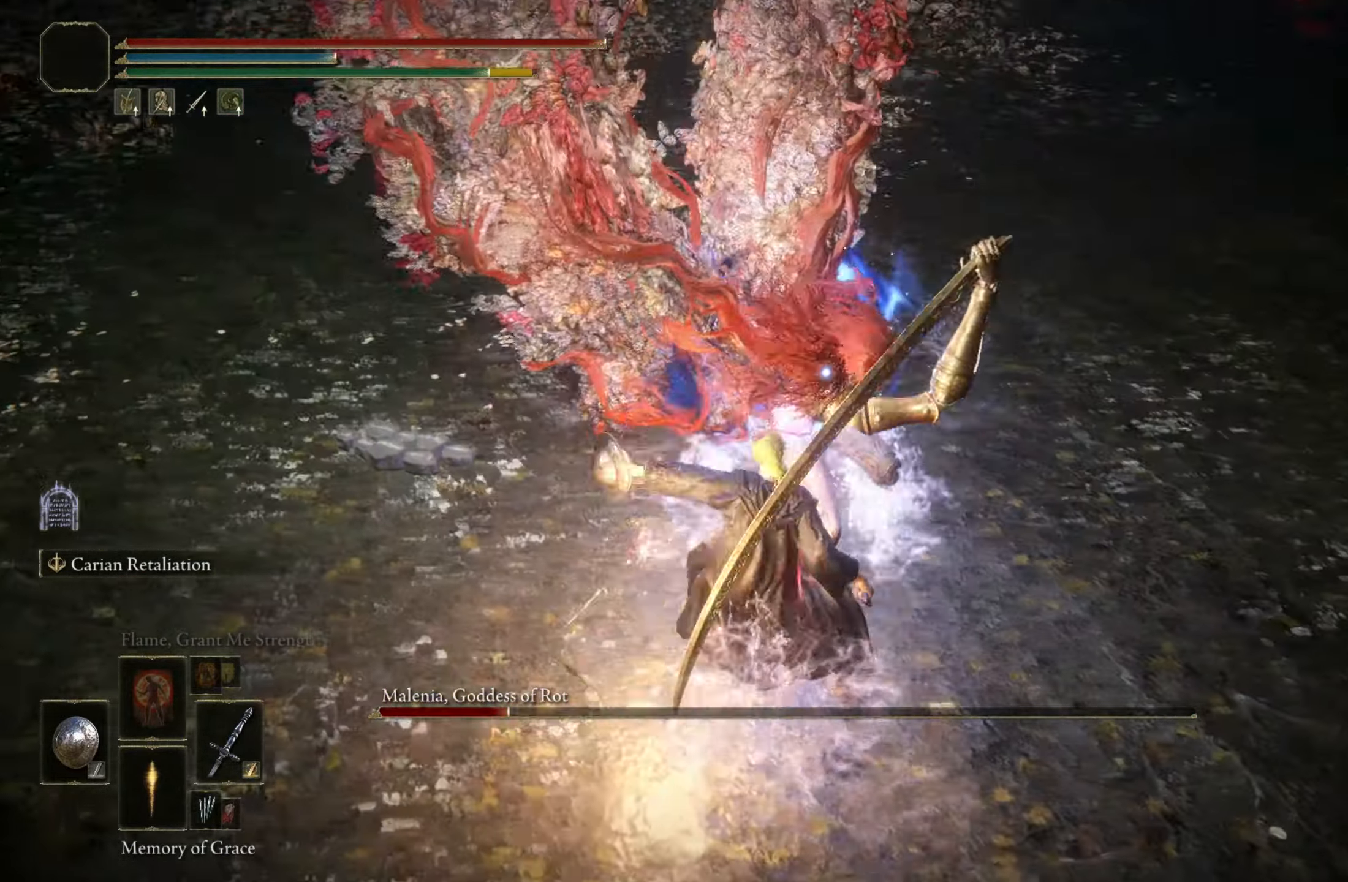
{"keys": [], "mouse": [], "events": [[216, "shift", "up"], [216, "w", "up"]]}
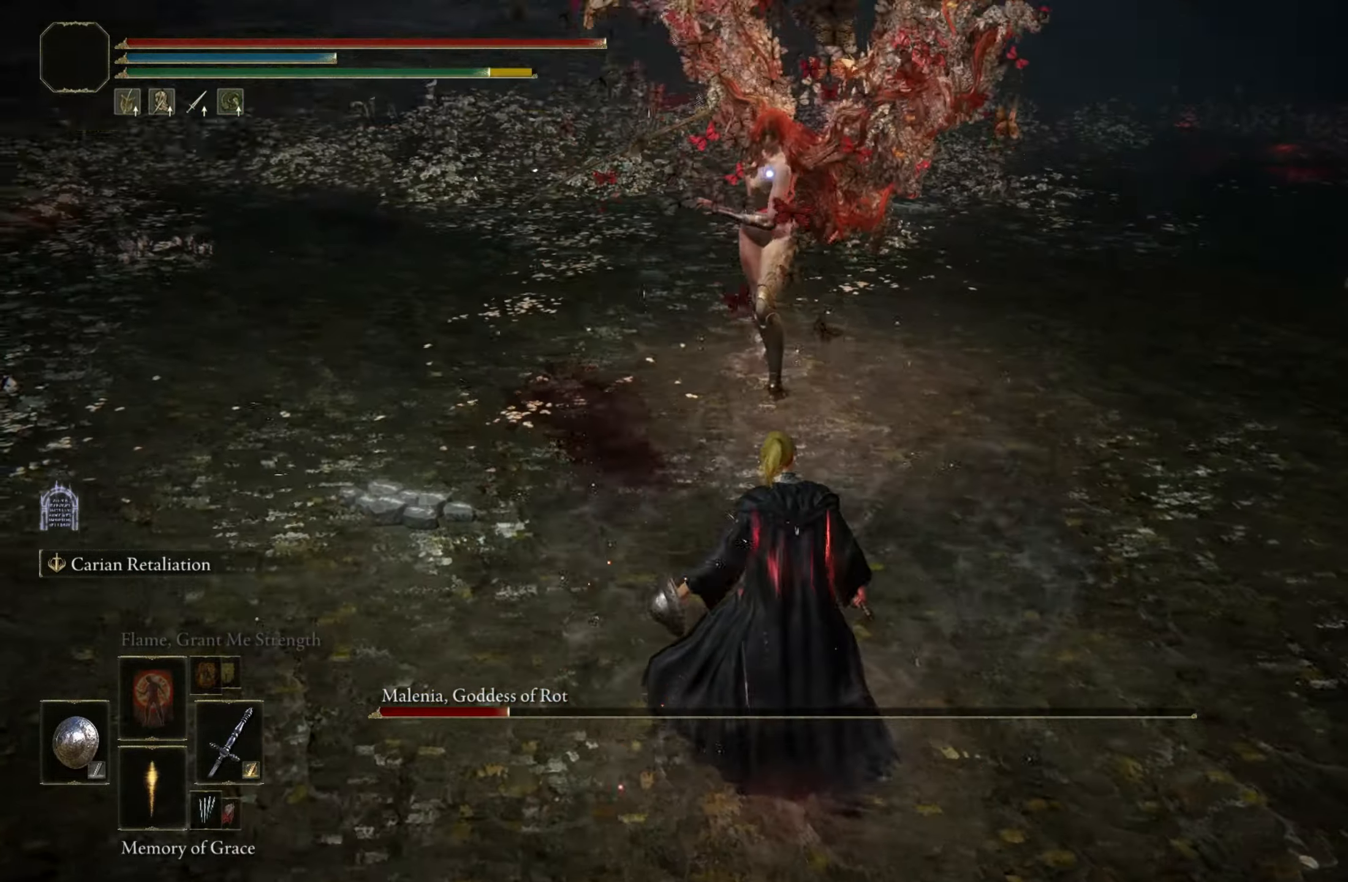
{"keys": ["w"], "mouse": [], "events": [[233, "w", "down"]]}
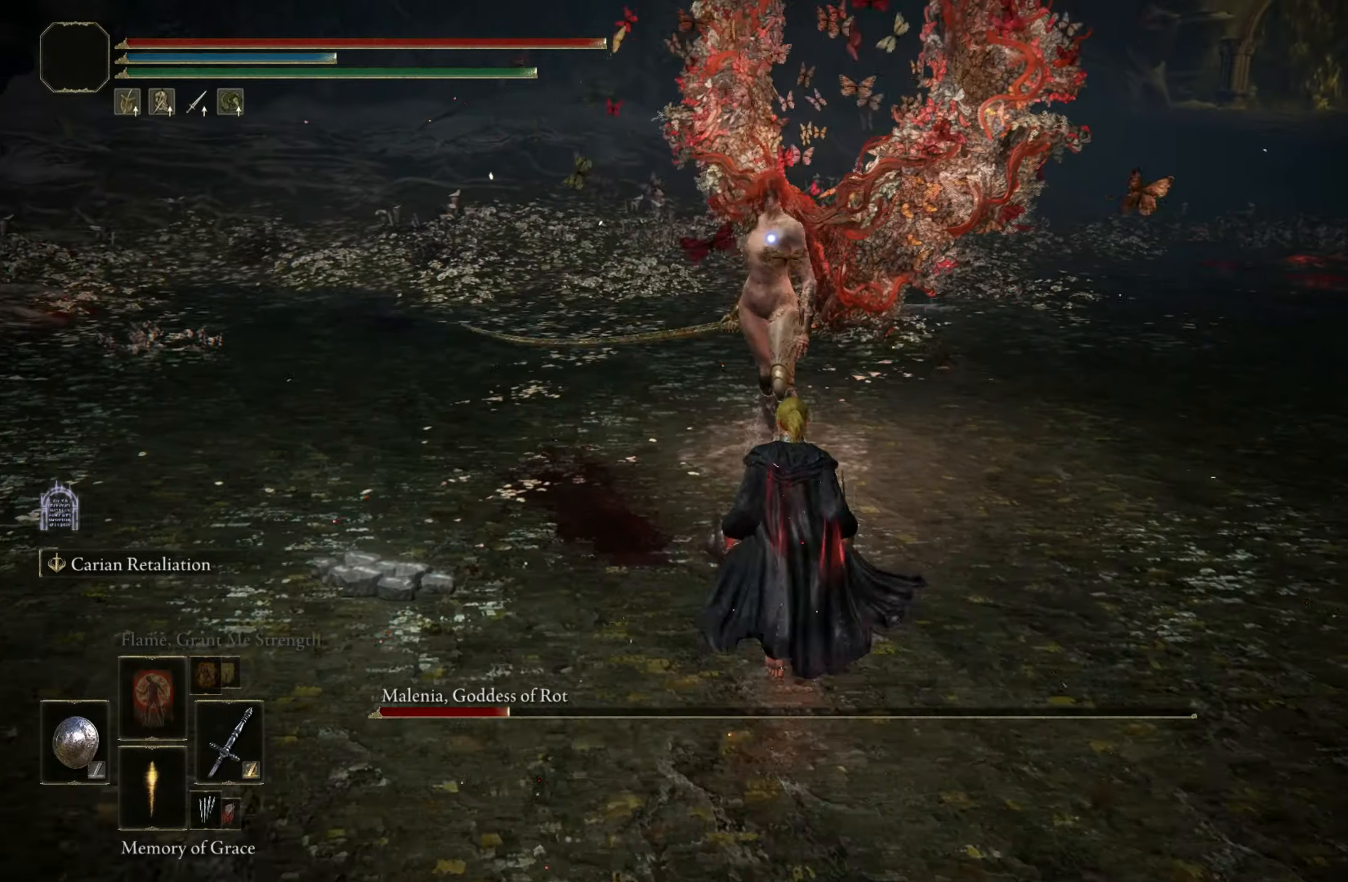
{"keys": ["shift"], "mouse": [], "events": [[383, "shift", "down"], [383, "w", "up"]]}
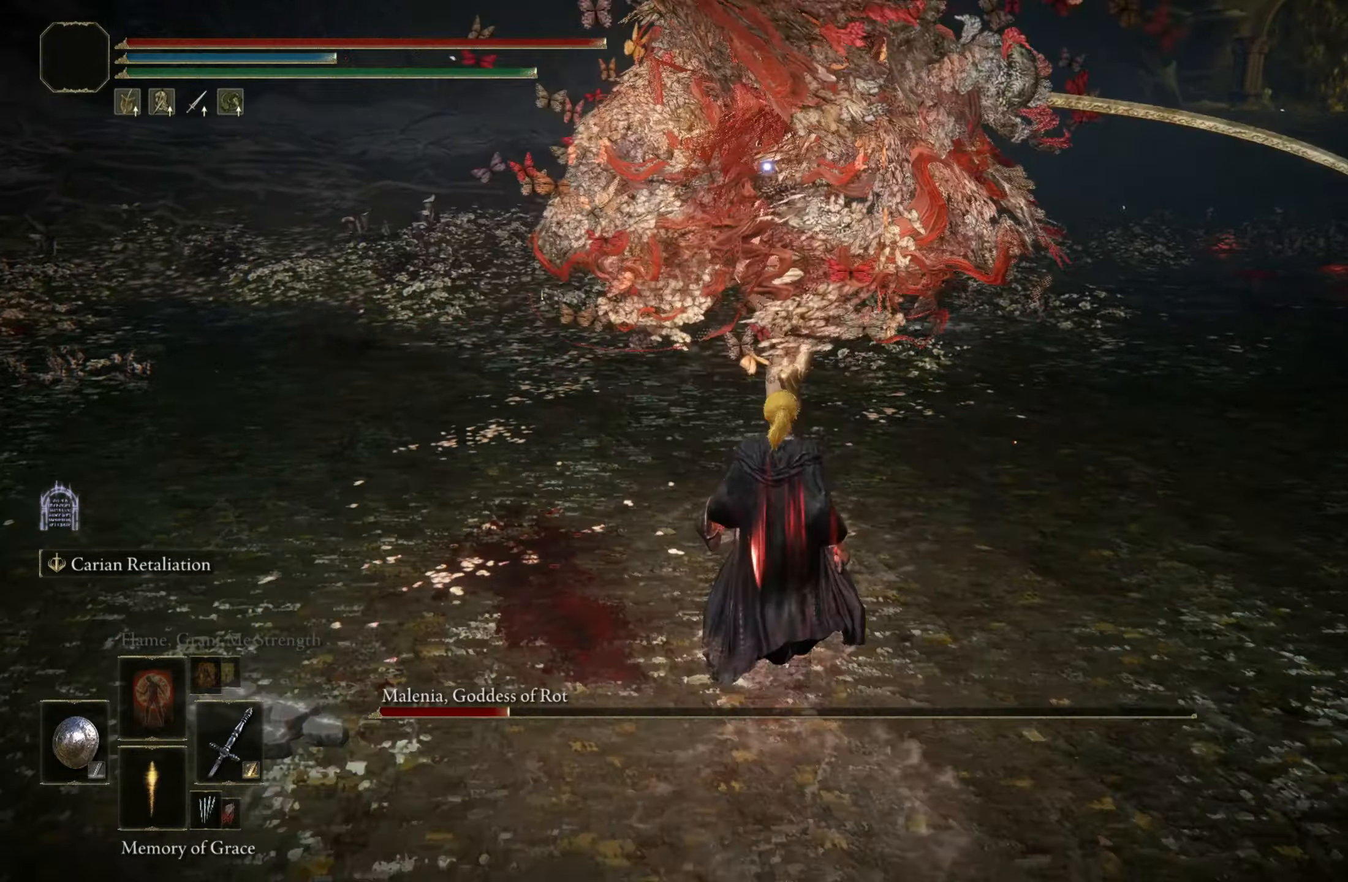
{"keys": ["shift"], "mouse": [], "events": [[417, "mouse_right", "down"], [467, "mouse_right", "up"]]}
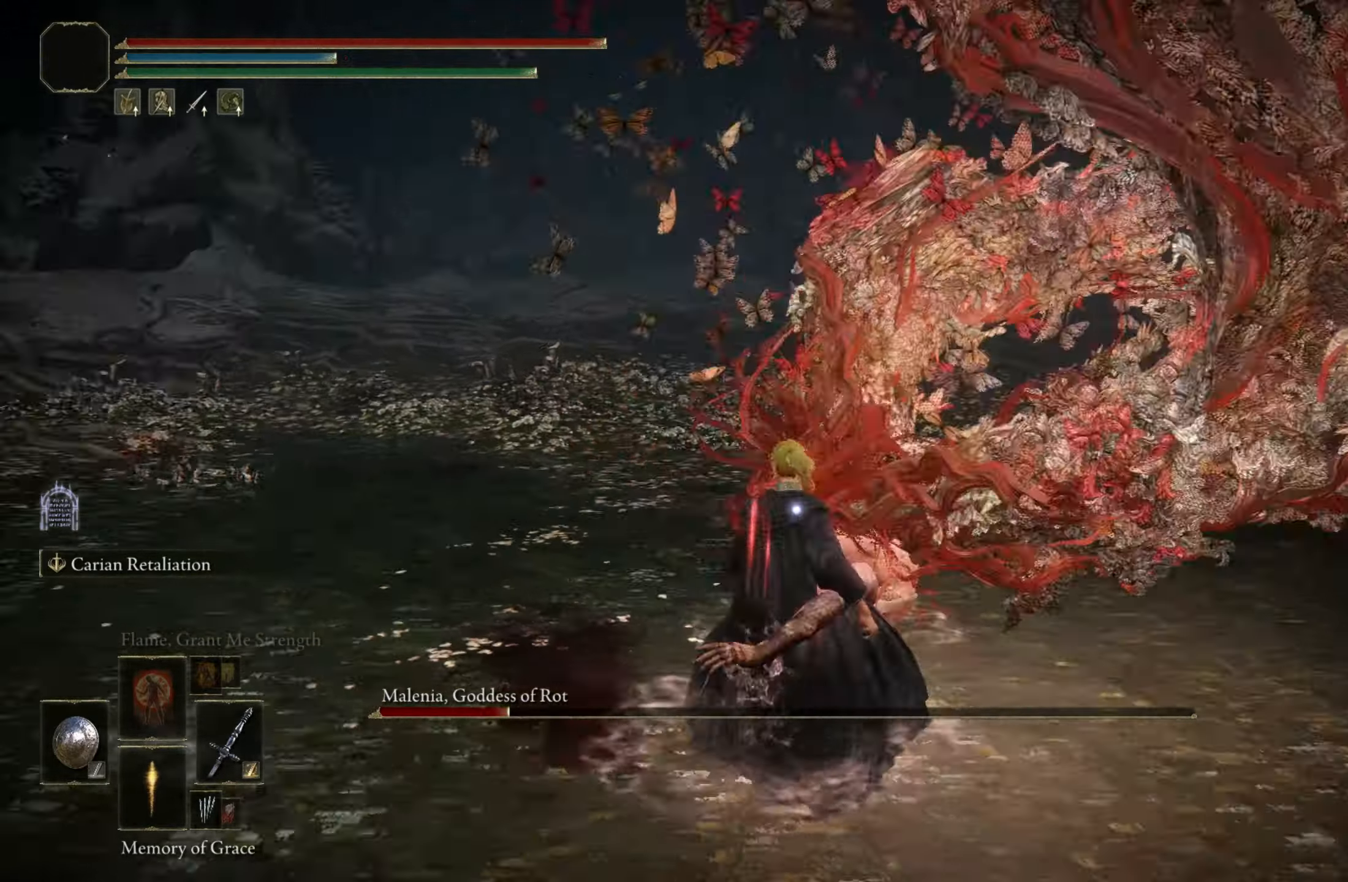
{"keys": ["shift"], "mouse": [], "events": []}
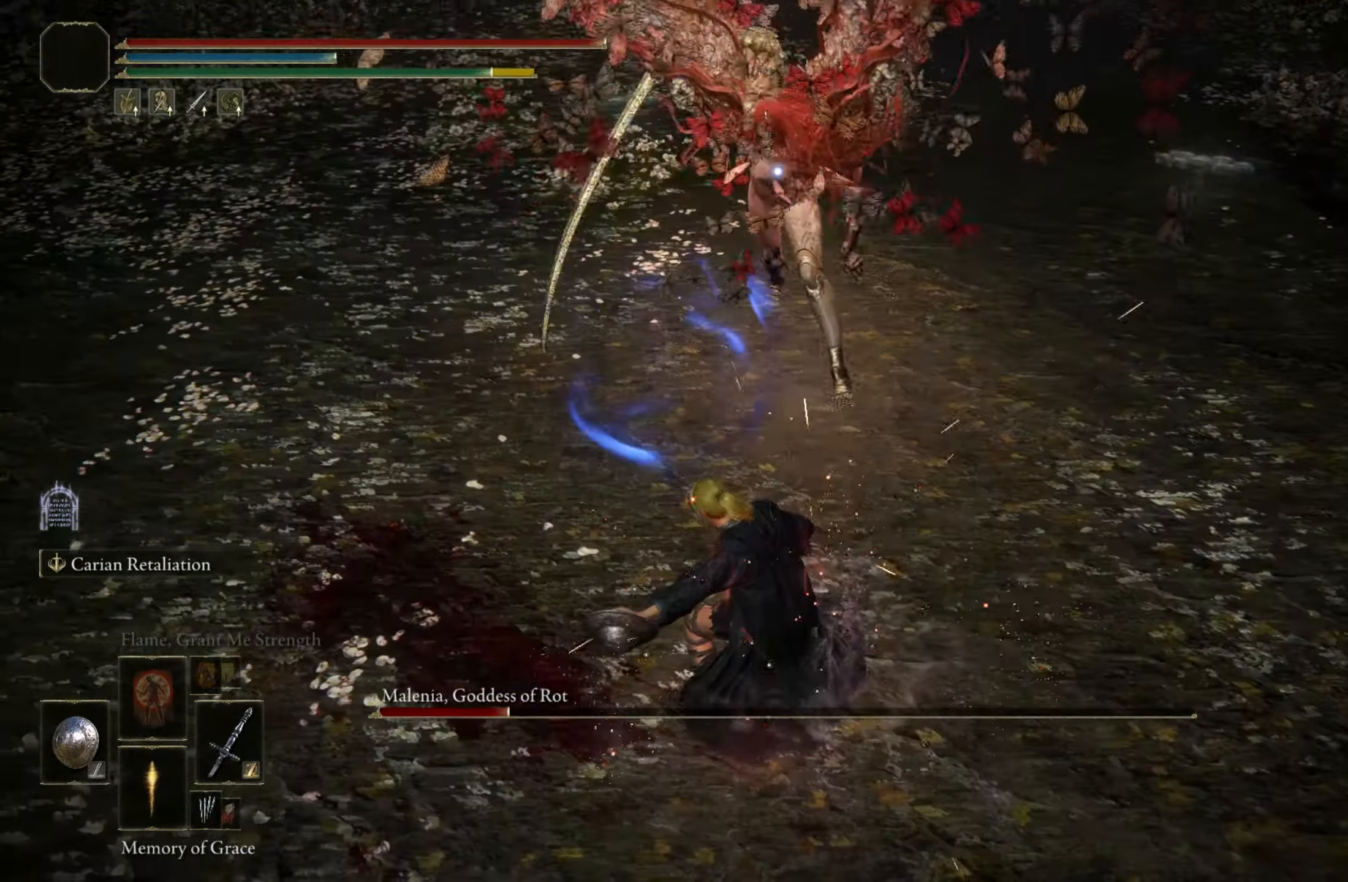
{"keys": ["w"], "mouse": [], "events": [[67, "shift", "up"], [450, "w", "down"]]}
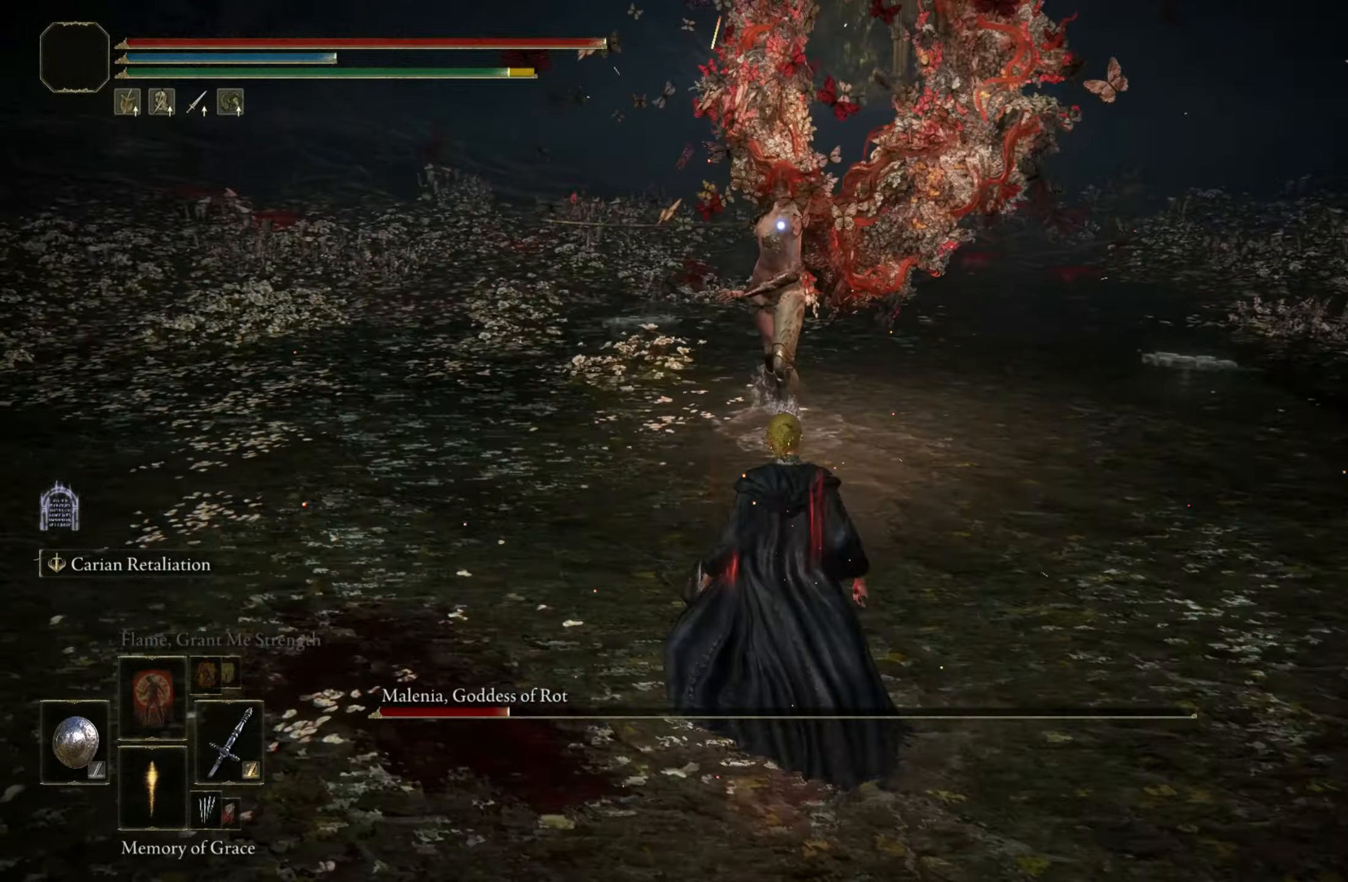
{"keys": ["w"], "mouse": [], "events": []}
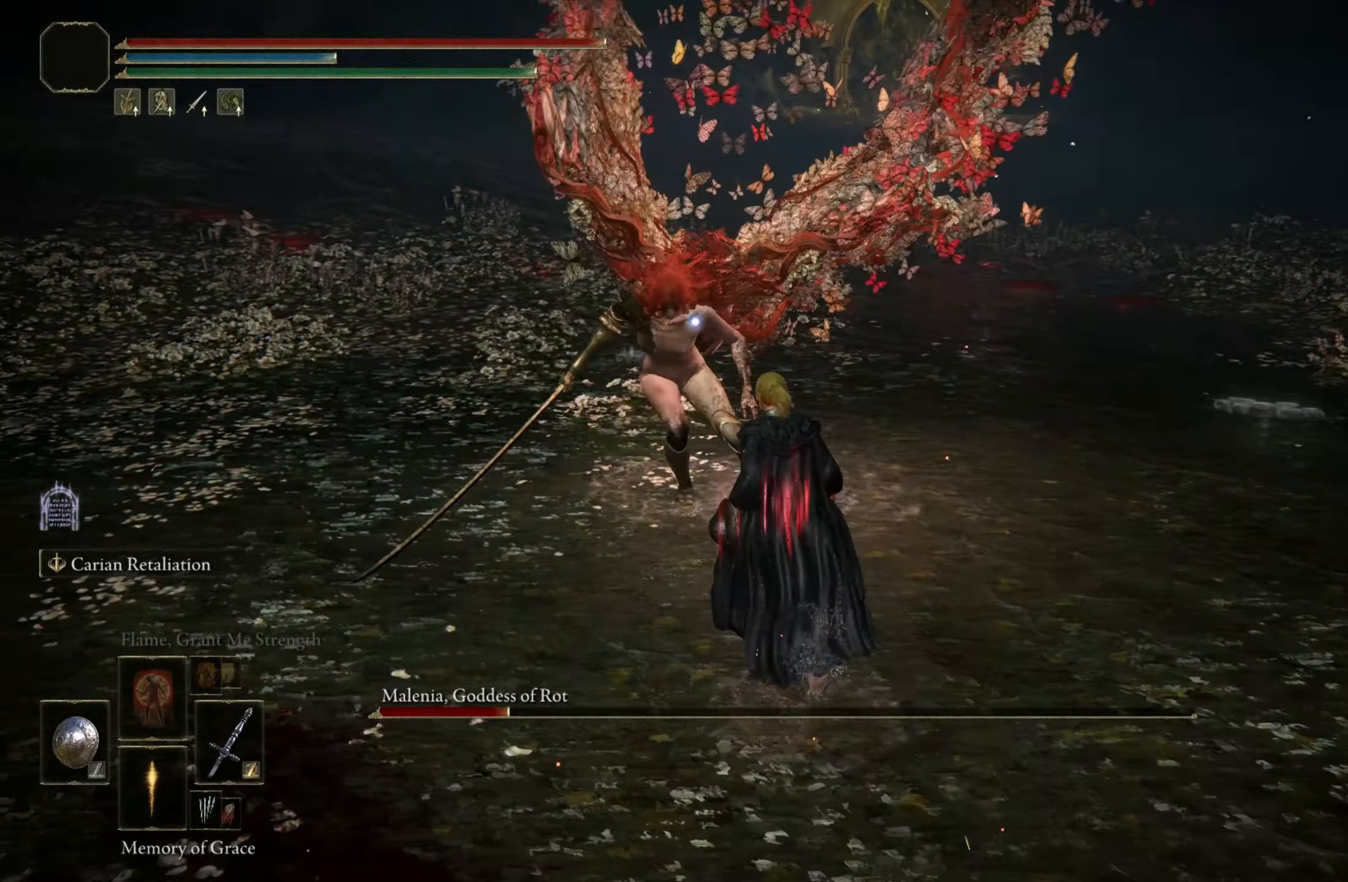
{"keys": [], "mouse": [], "events": [[133, "shift", "down"], [133, "w", "up"], [283, "shift", "up"]]}
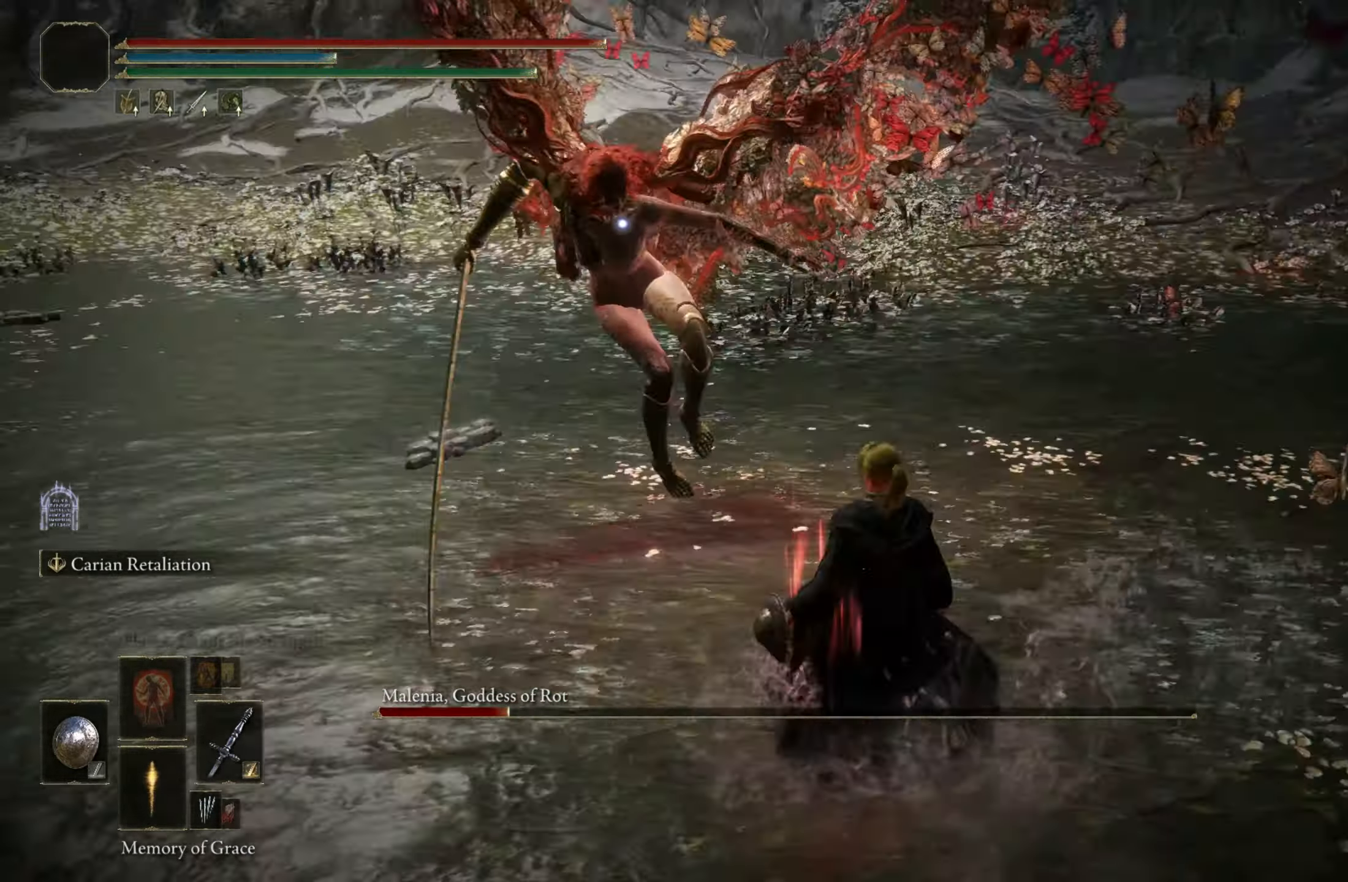
{"keys": ["shift", "w"], "mouse": [], "events": [[117, "w", "down"], [300, "shift", "down"]]}
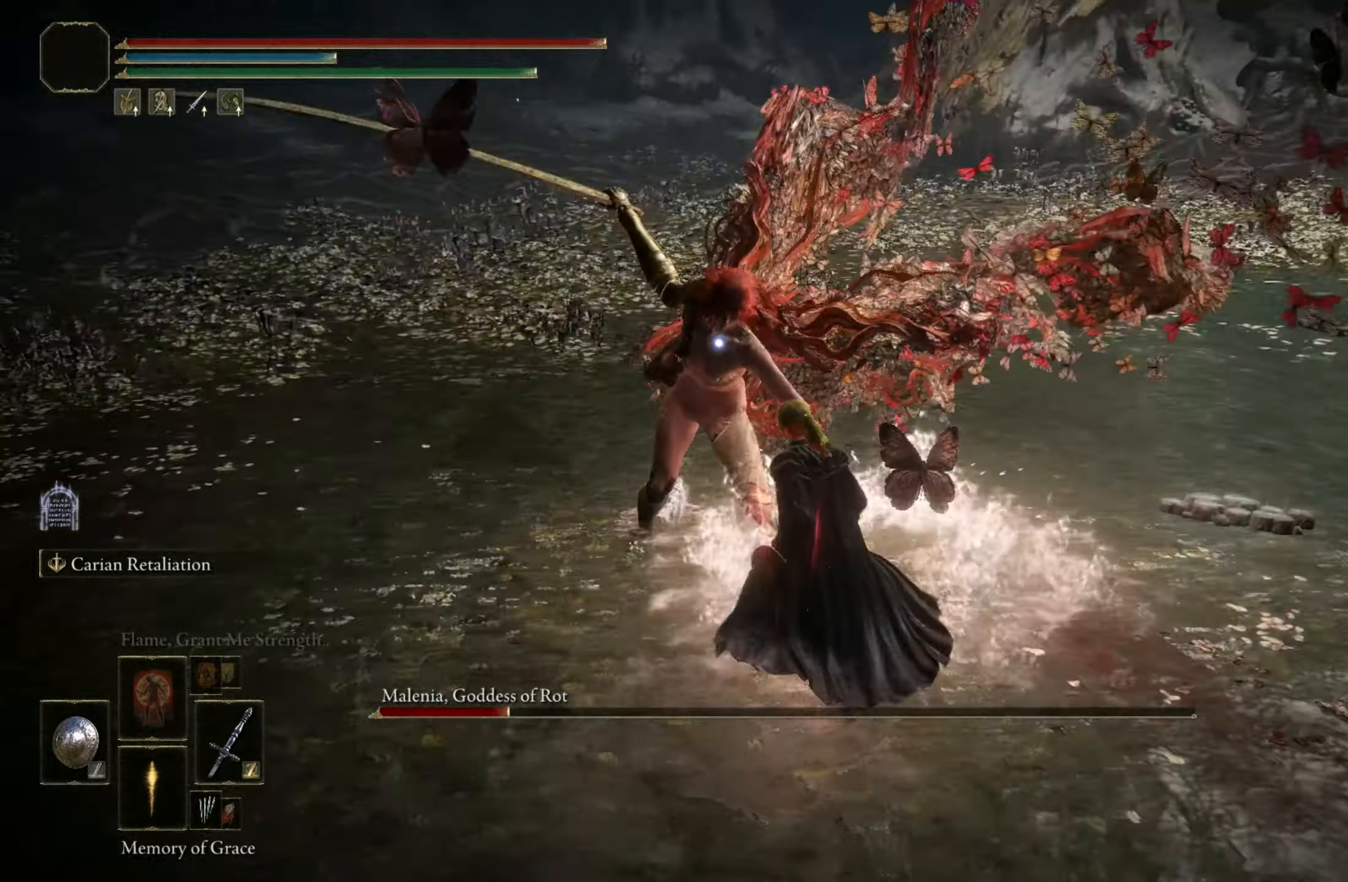
{"keys": ["w"], "mouse": [], "events": [[50, "mouse_right", "down"], [150, "mouse_right", "up"], [500, "shift", "up"]]}
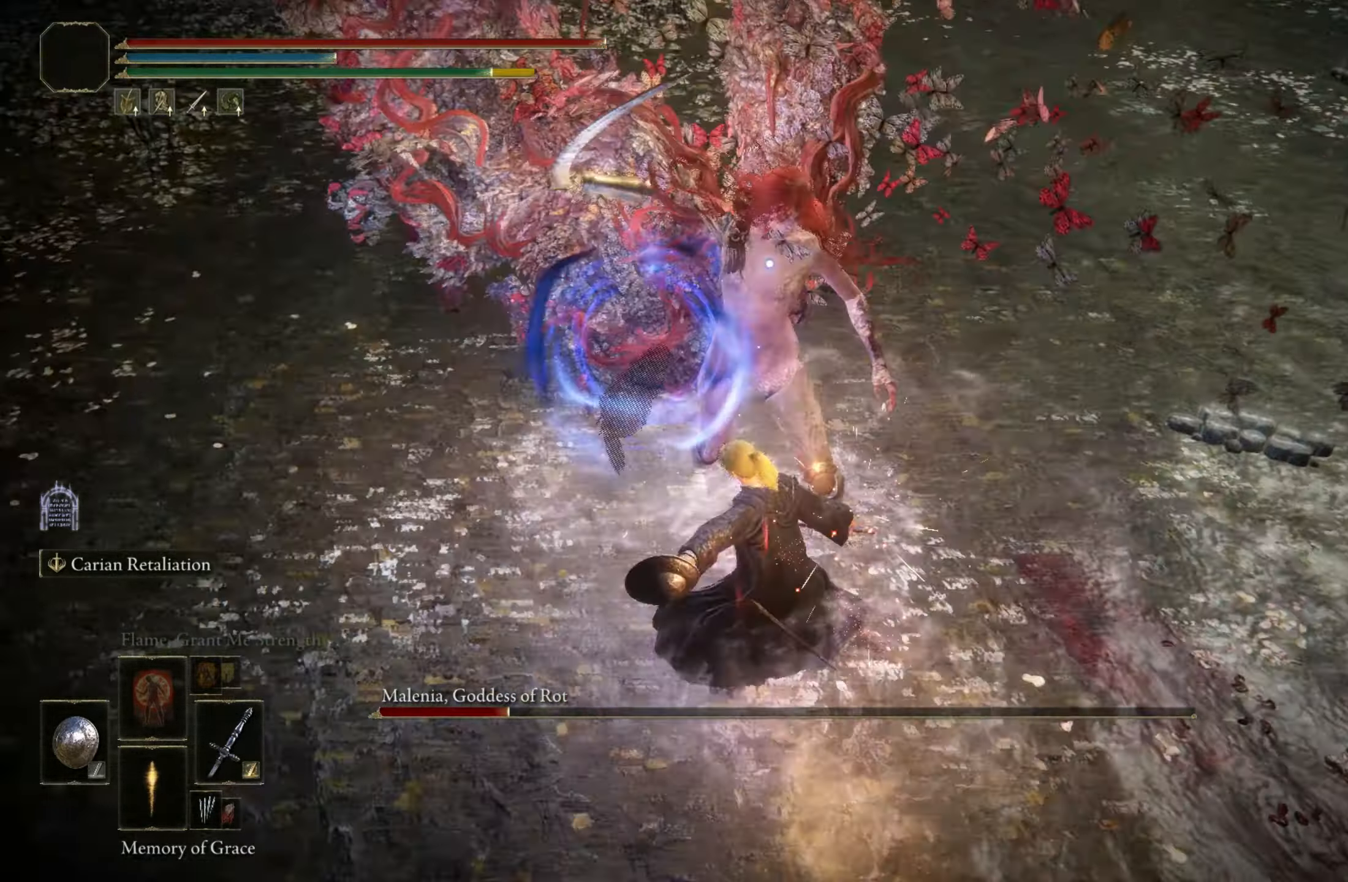
{"keys": ["w"], "mouse": [], "events": []}
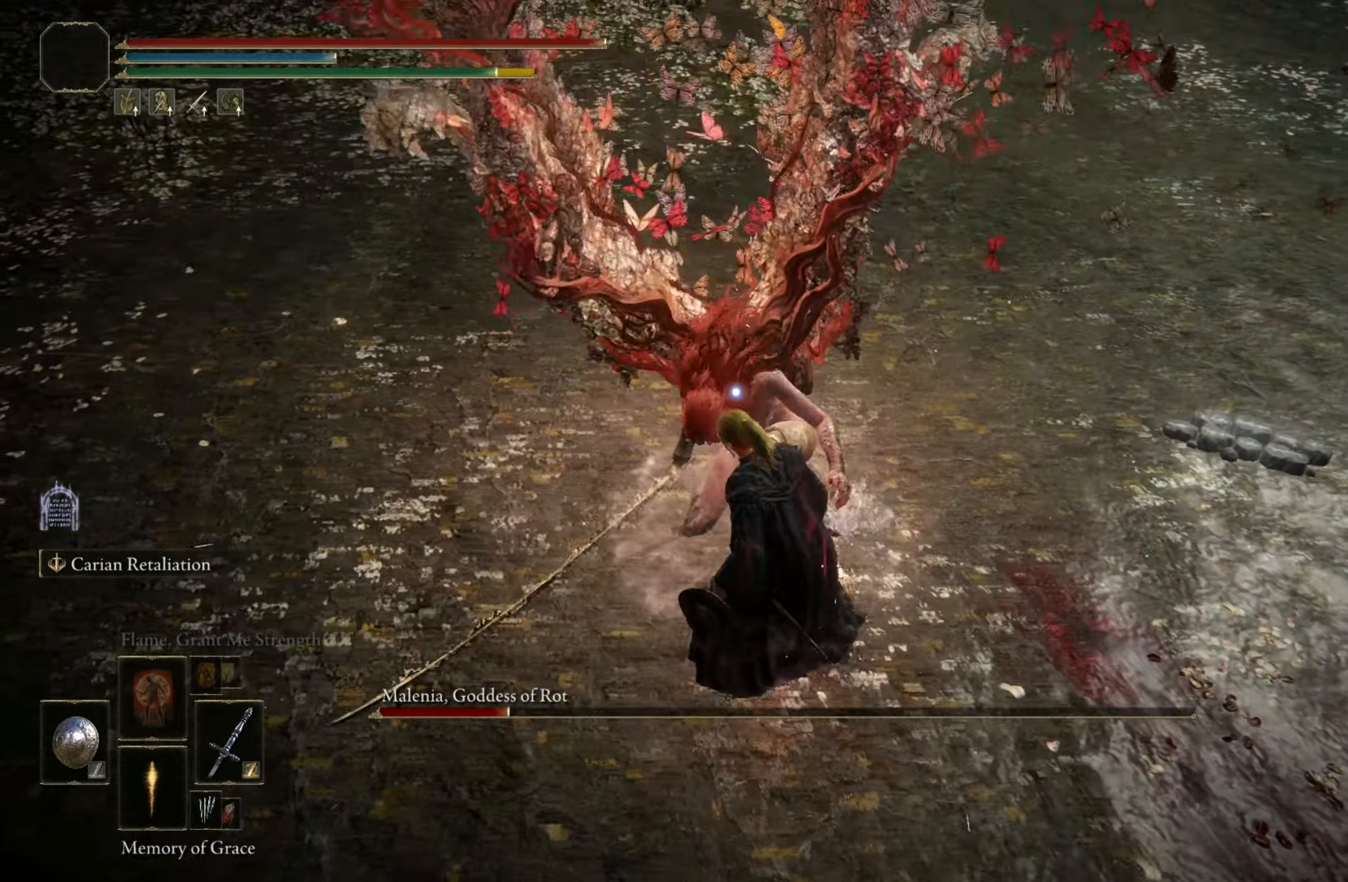
{"keys": [], "mouse": [], "events": [[250, "mouse_left", "down"], [300, "w", "up"], [384, "mouse_left", "up"]]}
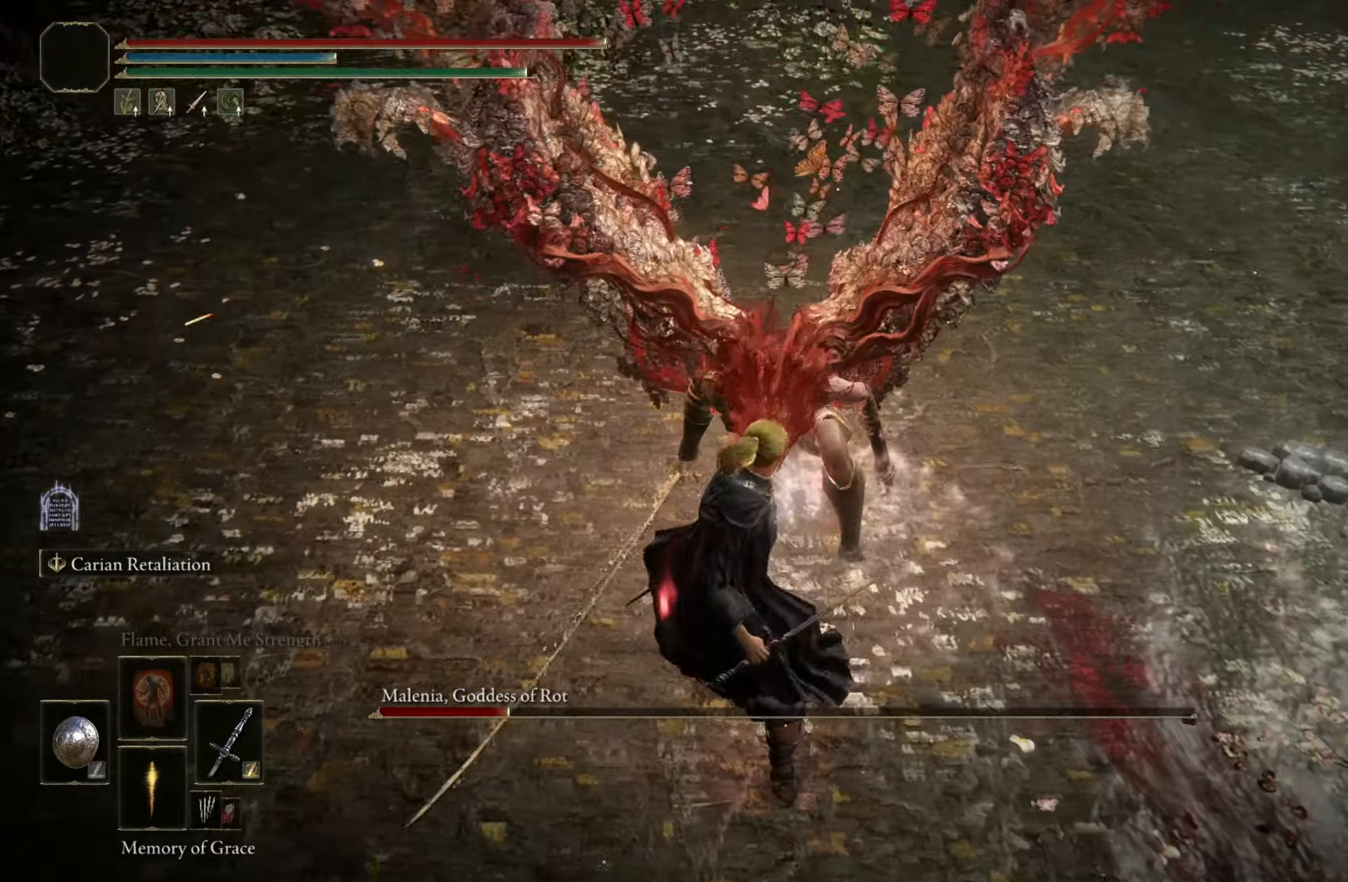
{"keys": [], "mouse": [], "events": []}
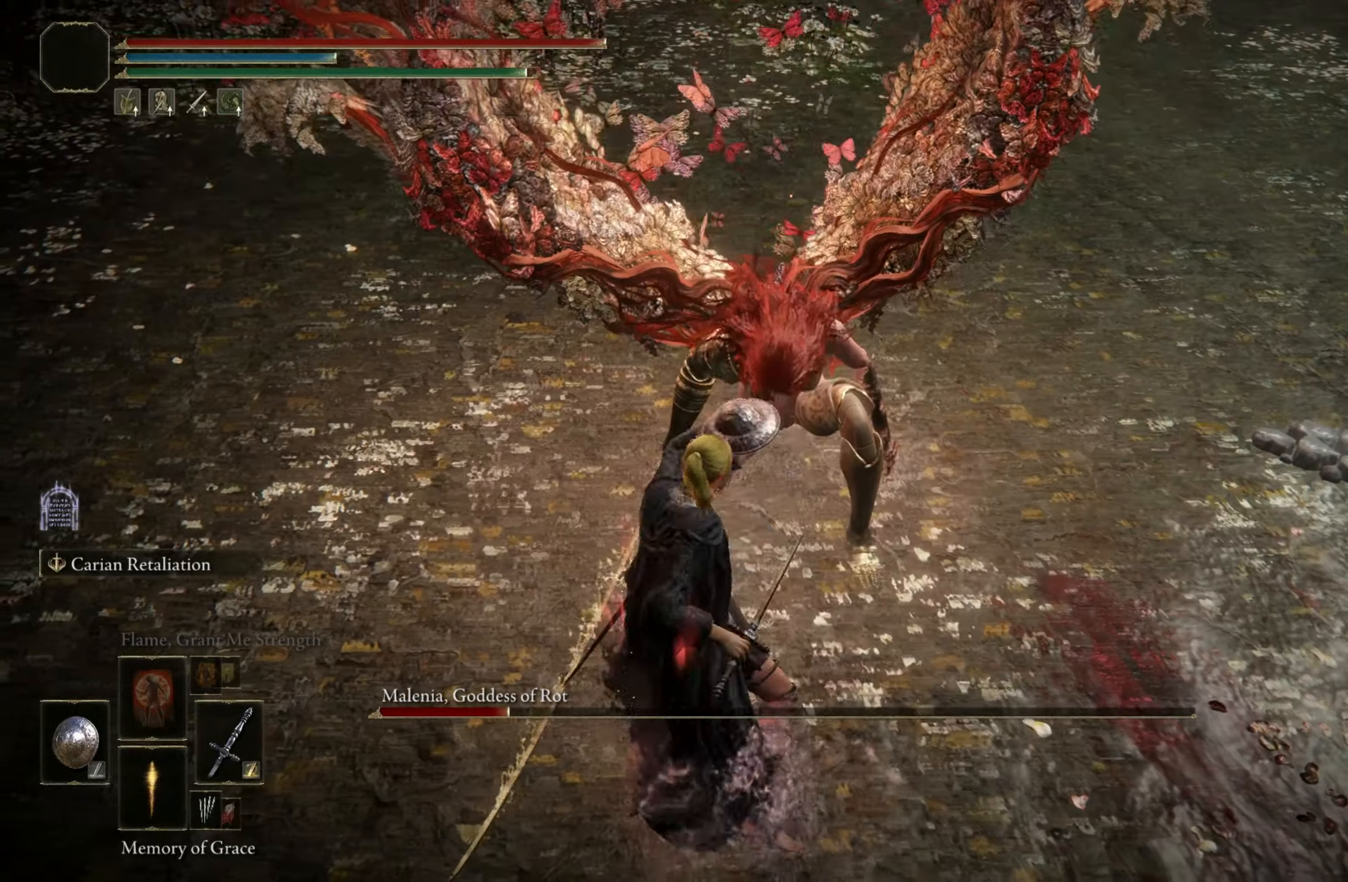
{"keys": [], "mouse": [], "events": []}
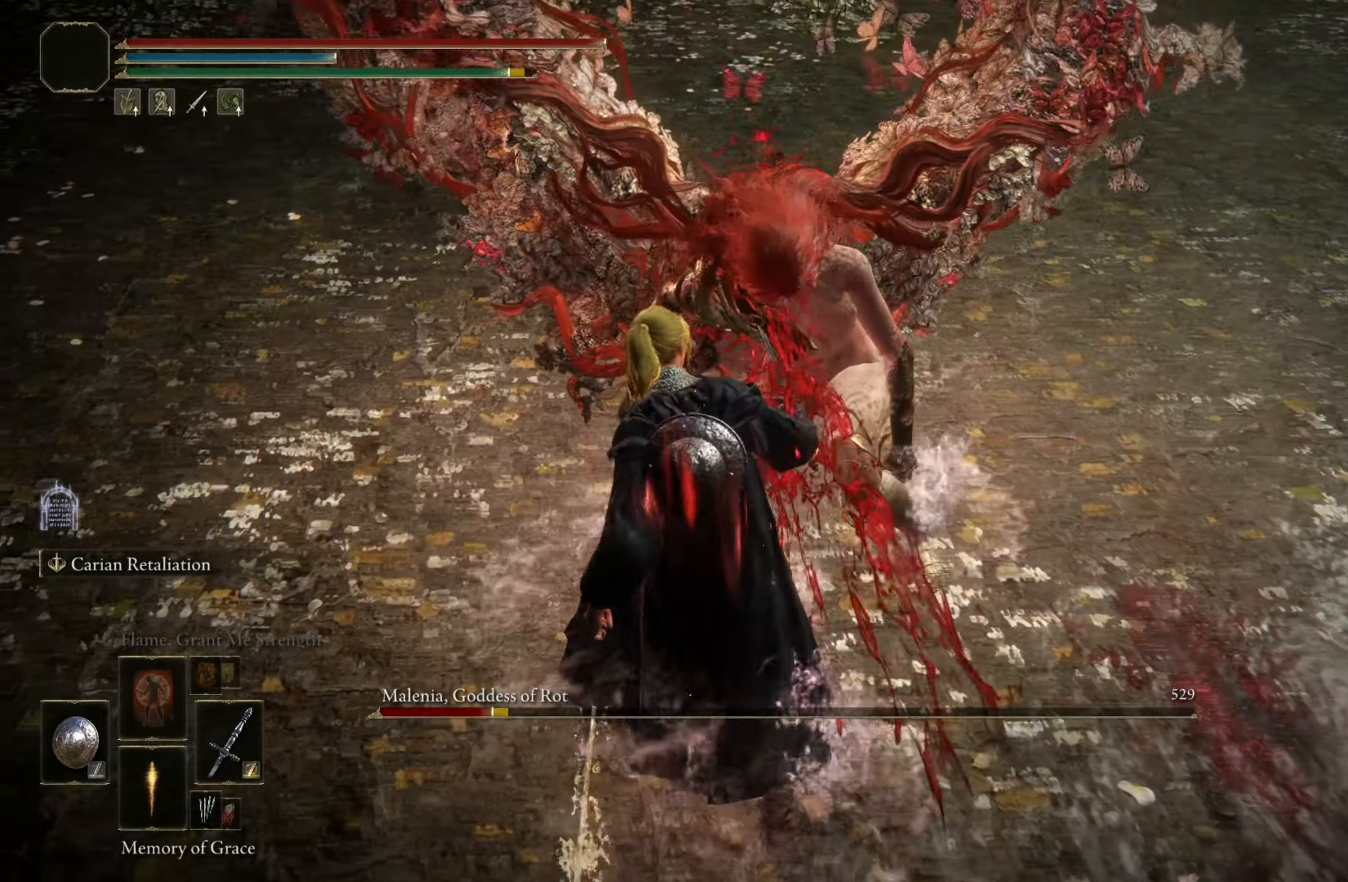
{"keys": [], "mouse": [], "events": []}
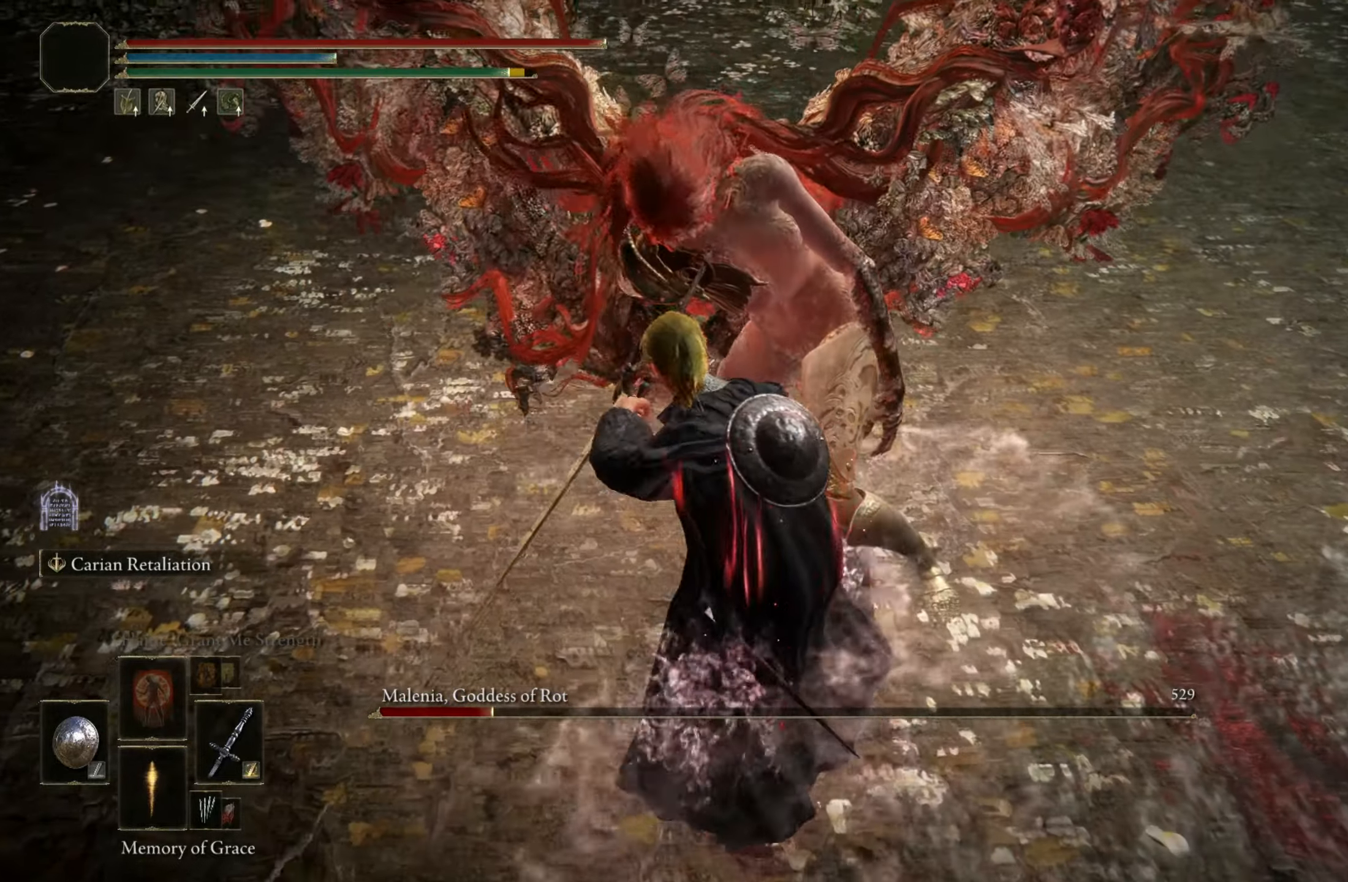
{"keys": [], "mouse": [], "events": []}
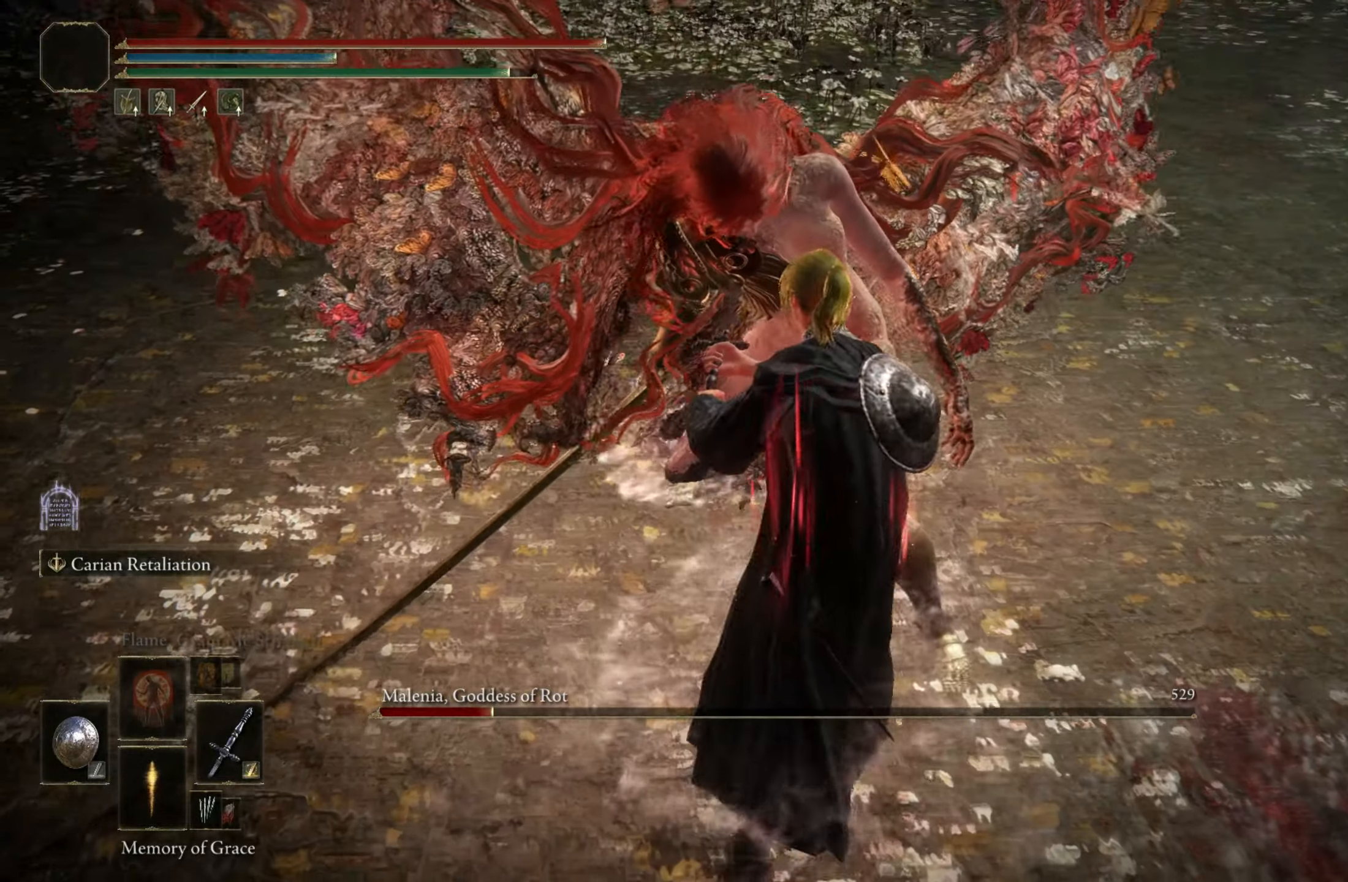
{"keys": [], "mouse": [], "events": []}
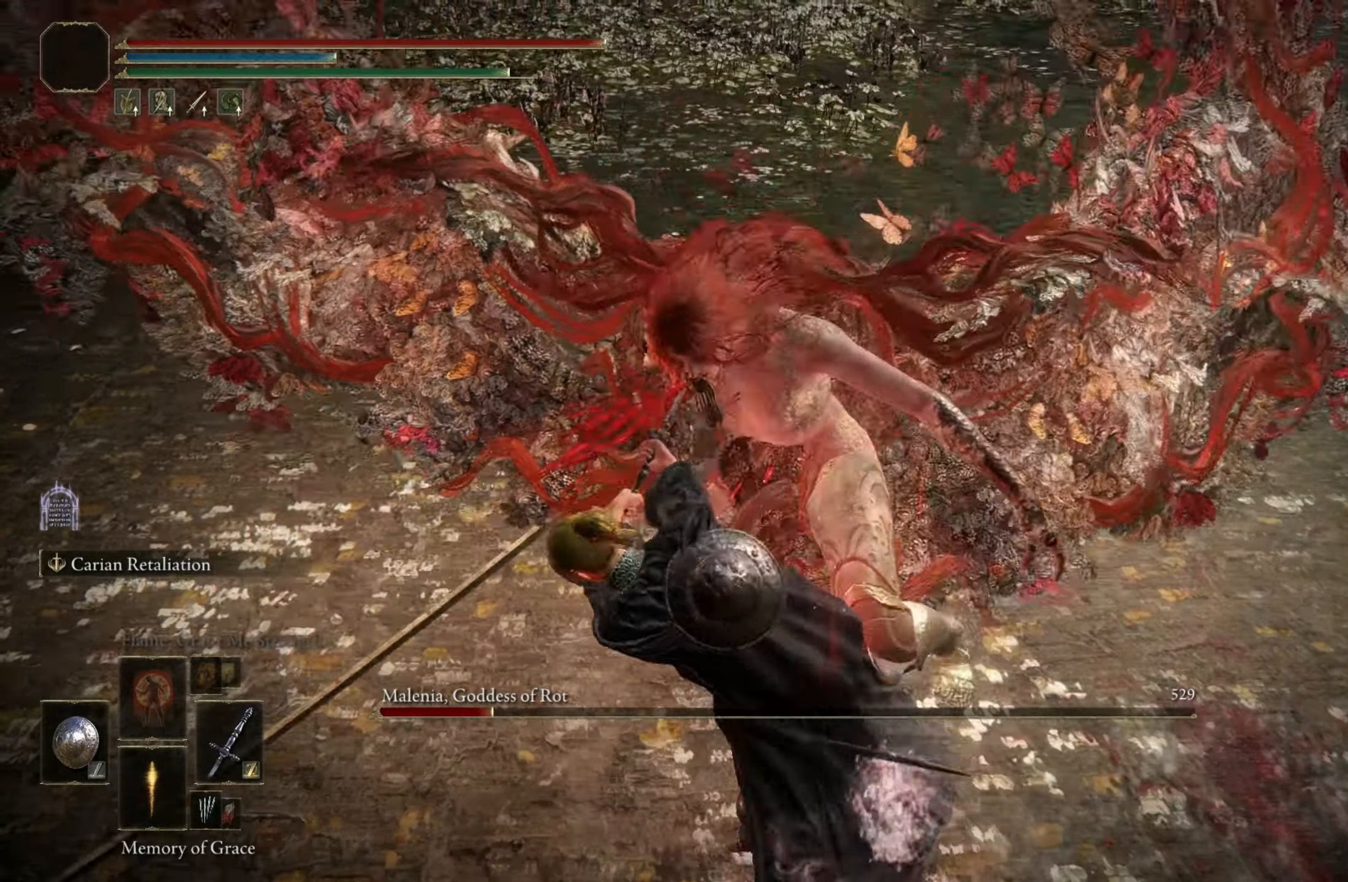
{"keys": [], "mouse": ["wheel"], "events": [[384, "mouse_wheel", "down"]]}
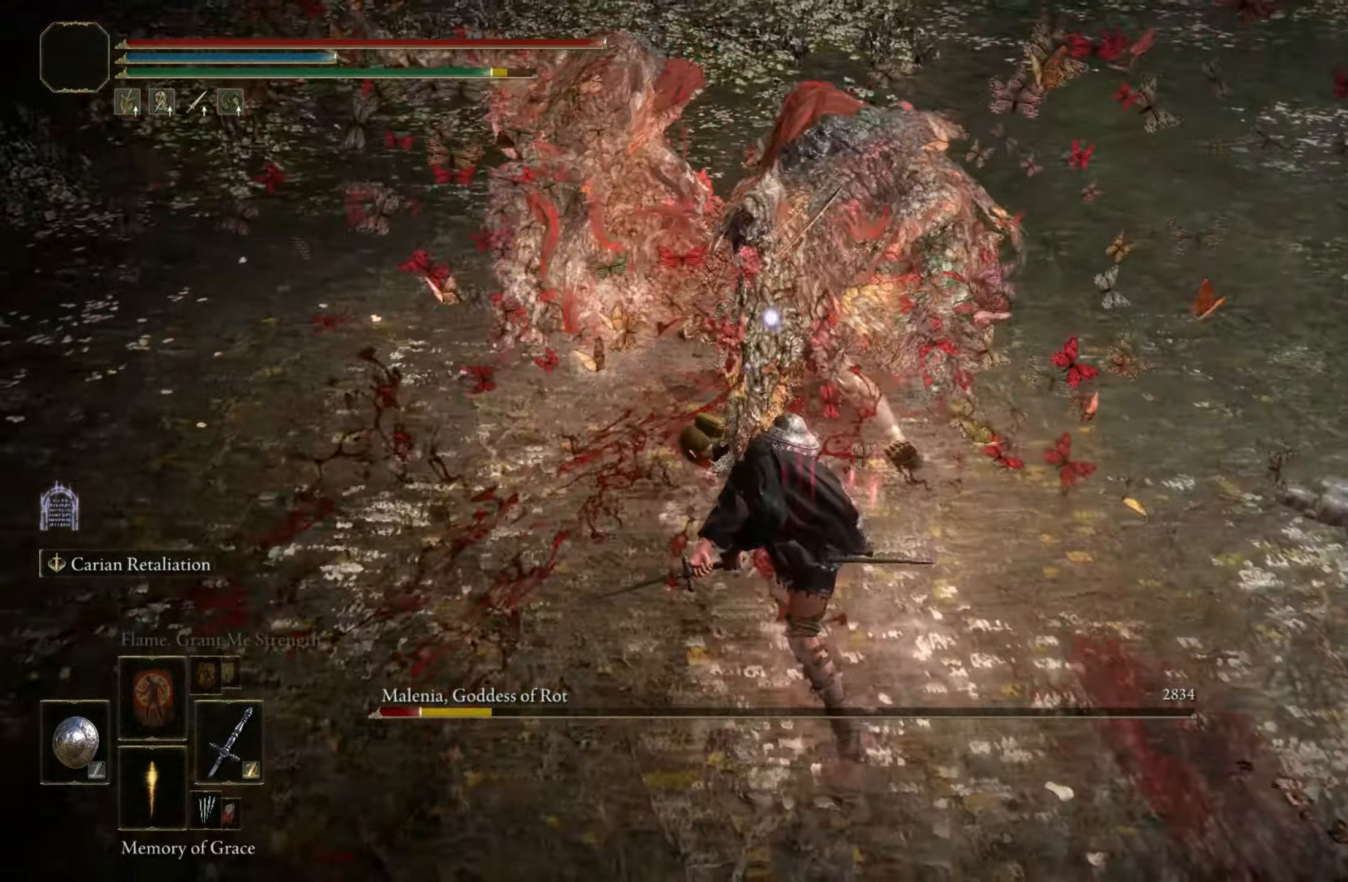
{"keys": [], "mouse": [], "events": [[84, "mouse_wheel", "up"]]}
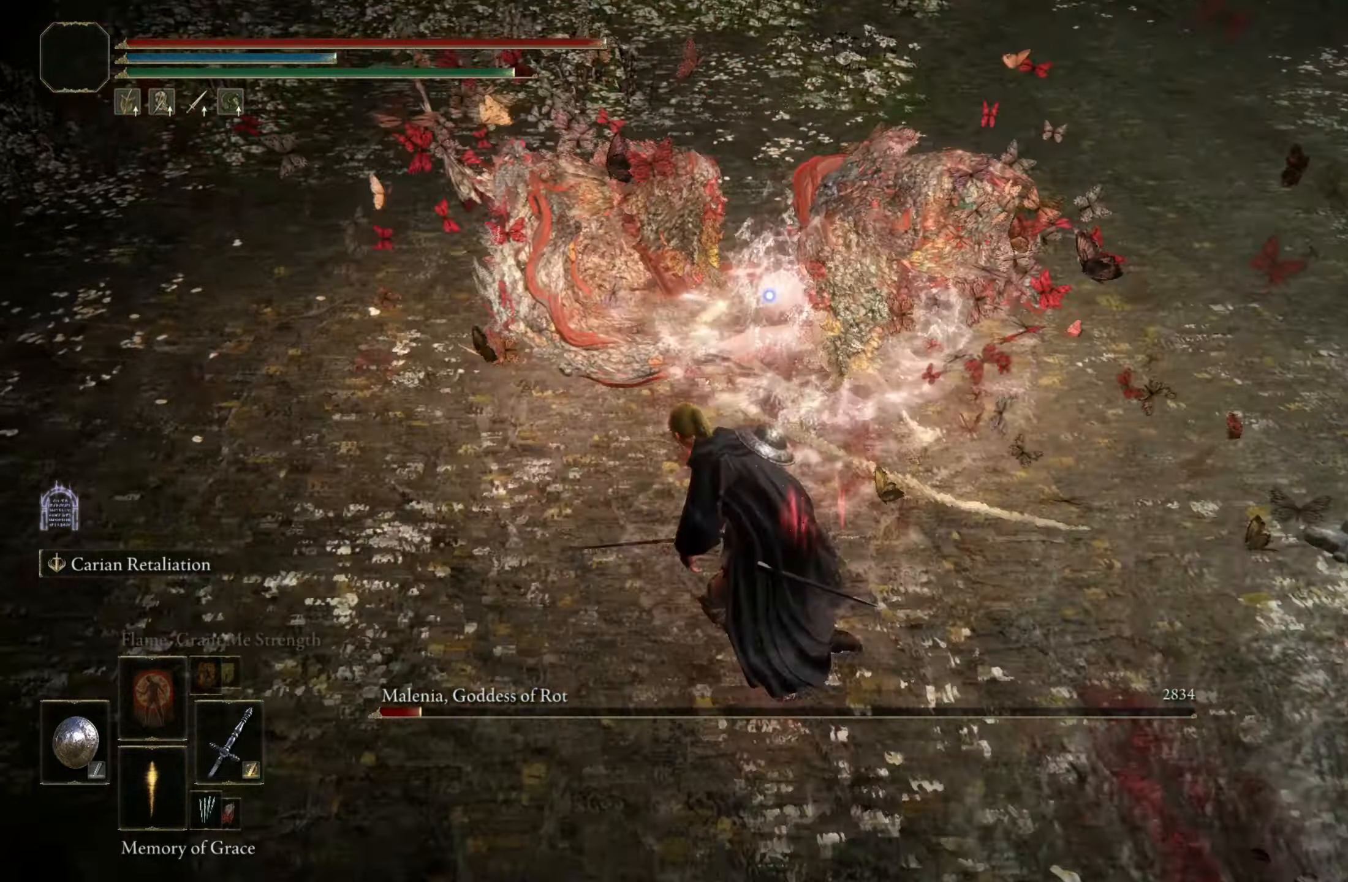
{"keys": ["shift"], "mouse": [], "events": [[200, "shift", "down"]]}
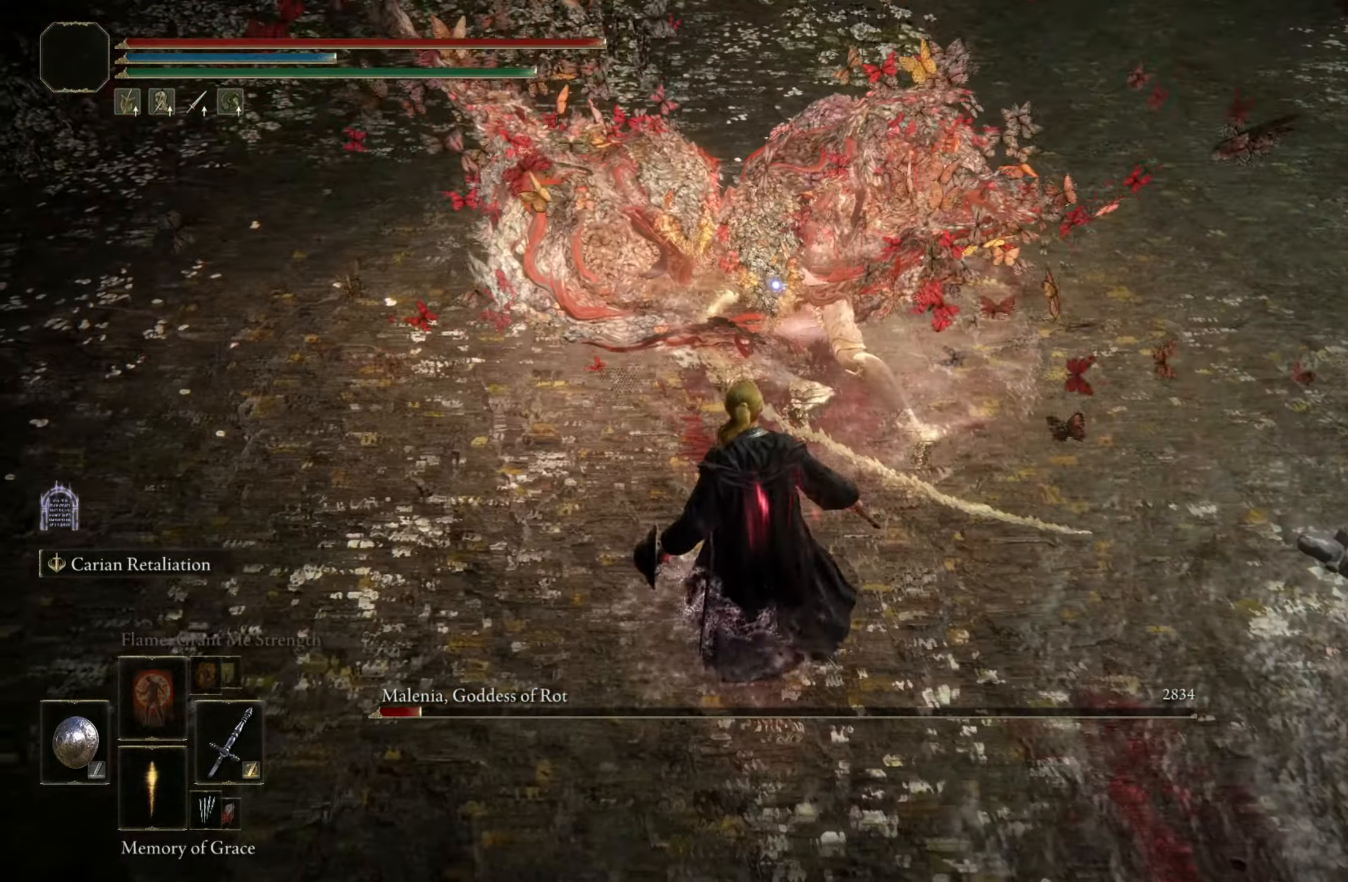
{"keys": ["shift"], "mouse": [], "events": []}
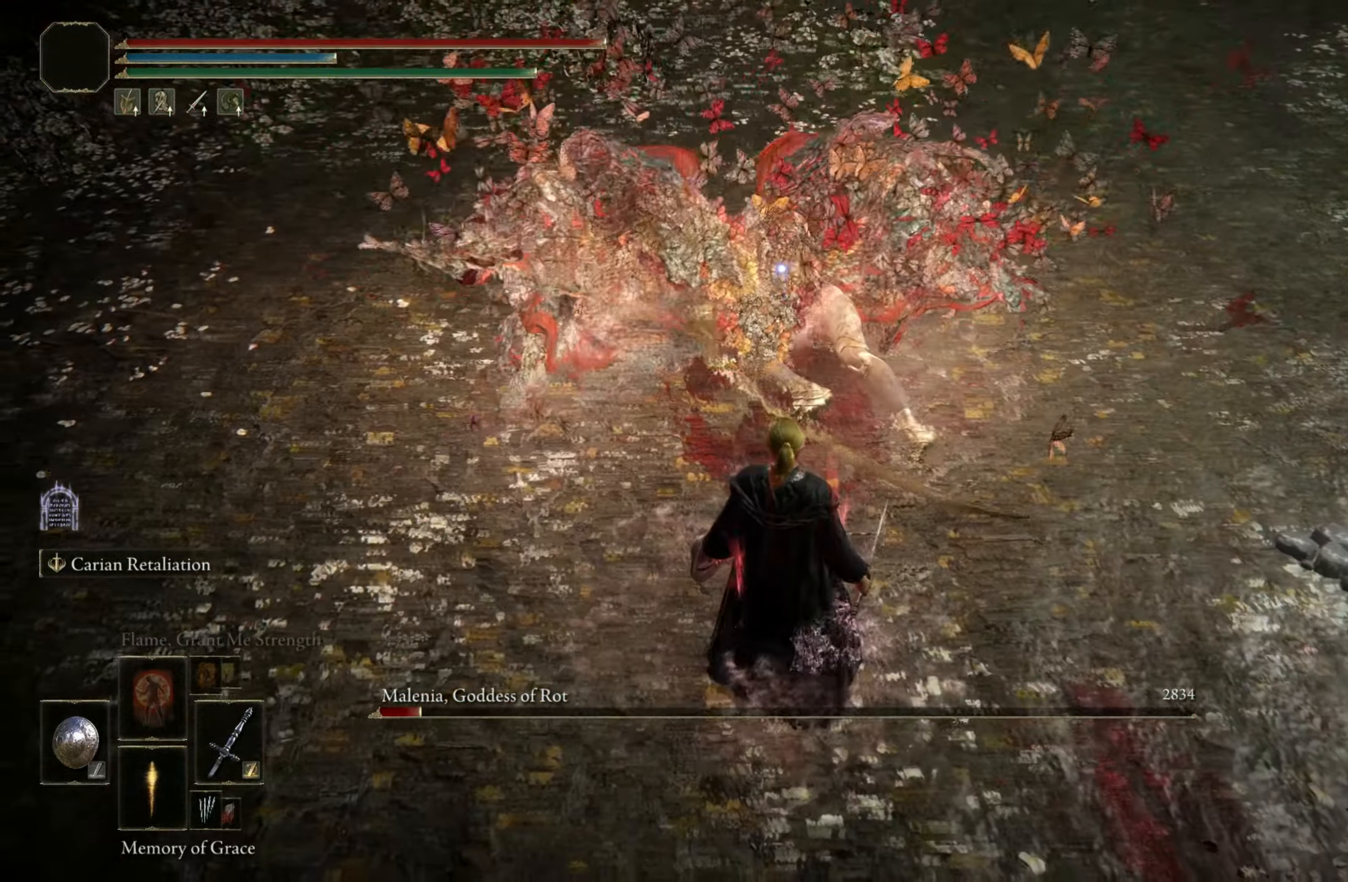
{"keys": ["shift"], "mouse": ["left"], "events": [[217, "mouse_left", "down"]]}